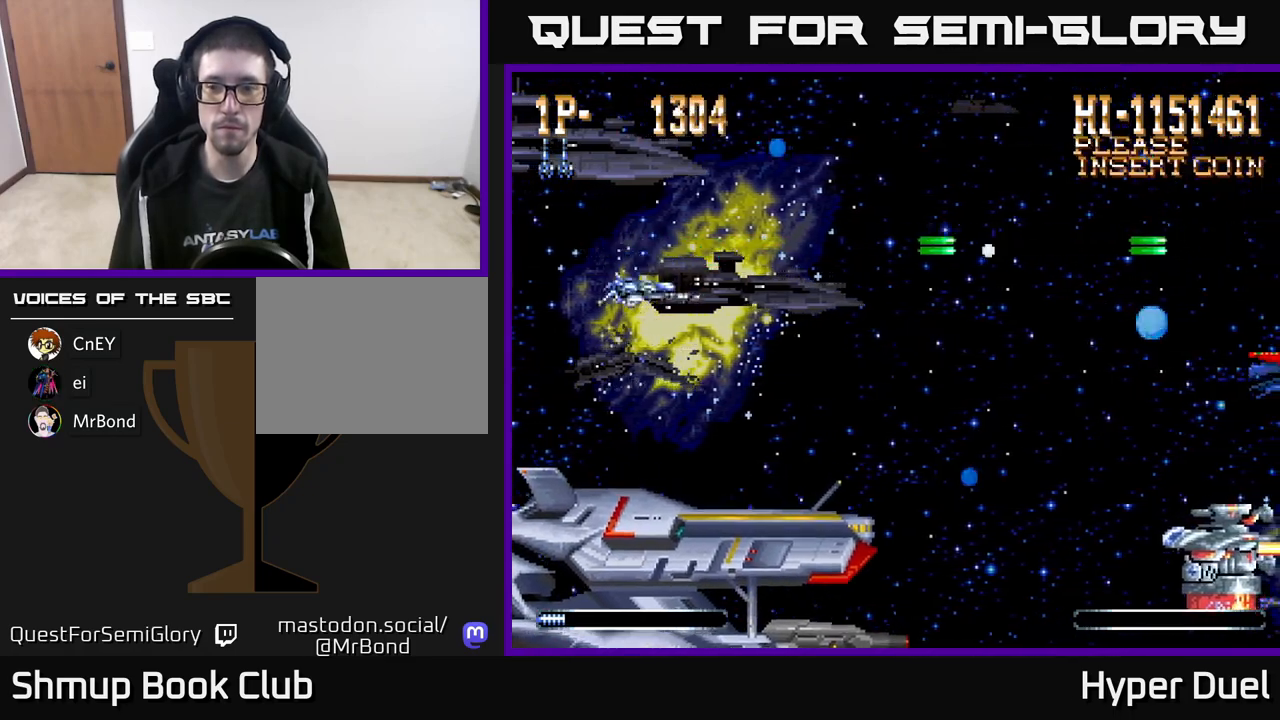
Gameplay with a controller (Xbox layout); each line is a JSON object with the inputs held at the frame after it. "events" lists button and stick changes between this image and that frame as [ms after this image, input, new state], when the widget could be followed in between. Not read: left_stick.
{"buttons": ["A", "DPAD_DOWN"], "right_stick": "center", "events": [[333, "A", "down"]]}
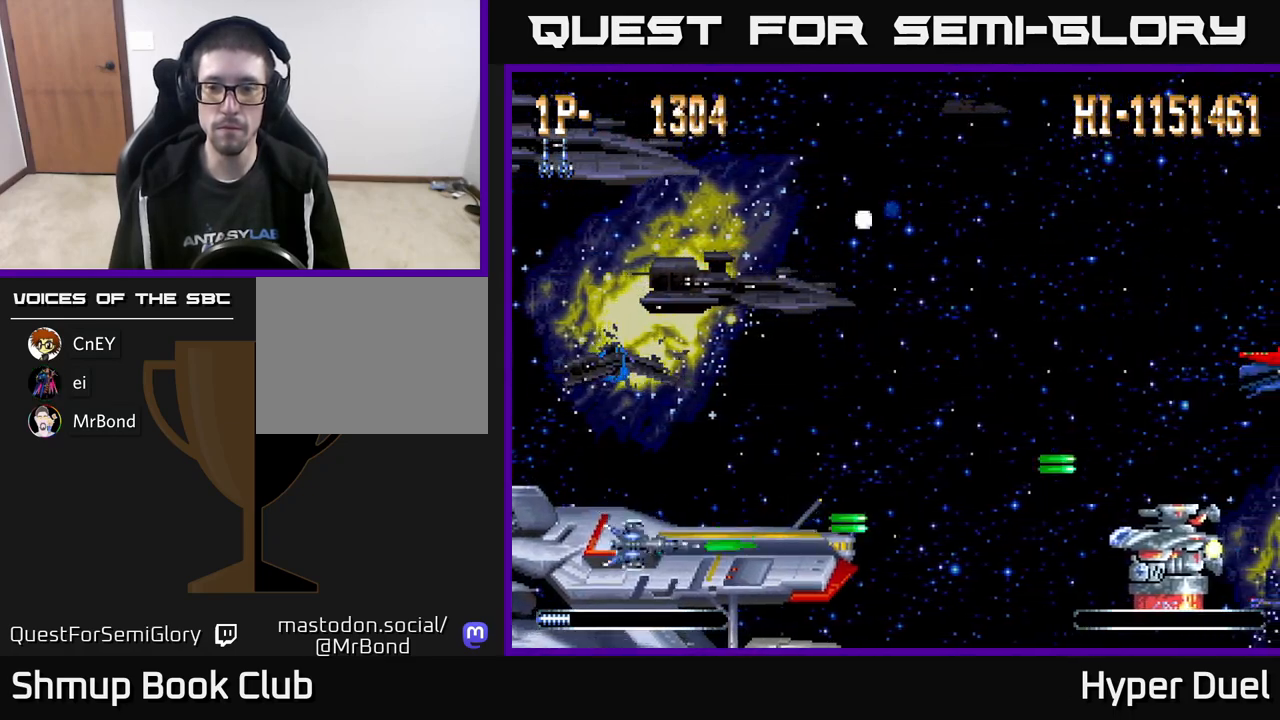
{"buttons": ["A", "DPAD_RIGHT"], "right_stick": "center", "events": [[50, "DPAD_DOWN", "up"], [417, "DPAD_RIGHT", "down"]]}
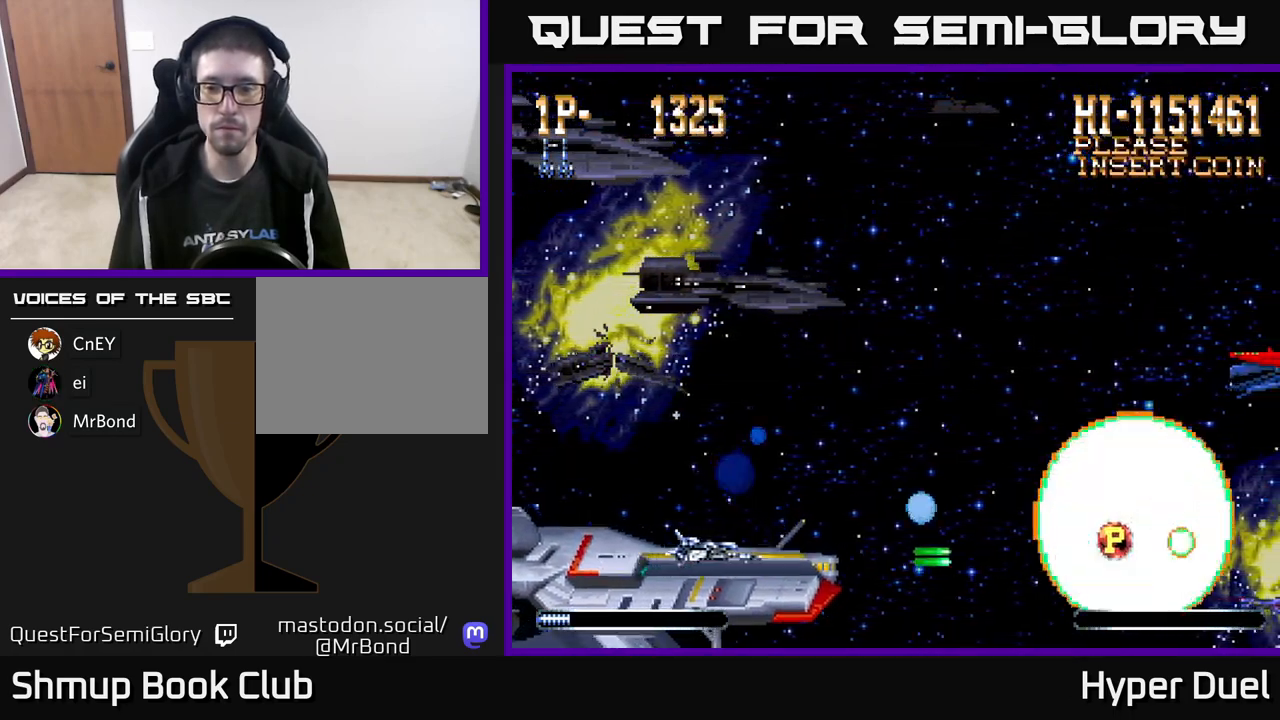
{"buttons": ["A", "DPAD_RIGHT"], "right_stick": "center", "events": [[83, "DPAD_UP", "down"], [450, "DPAD_UP", "up"]]}
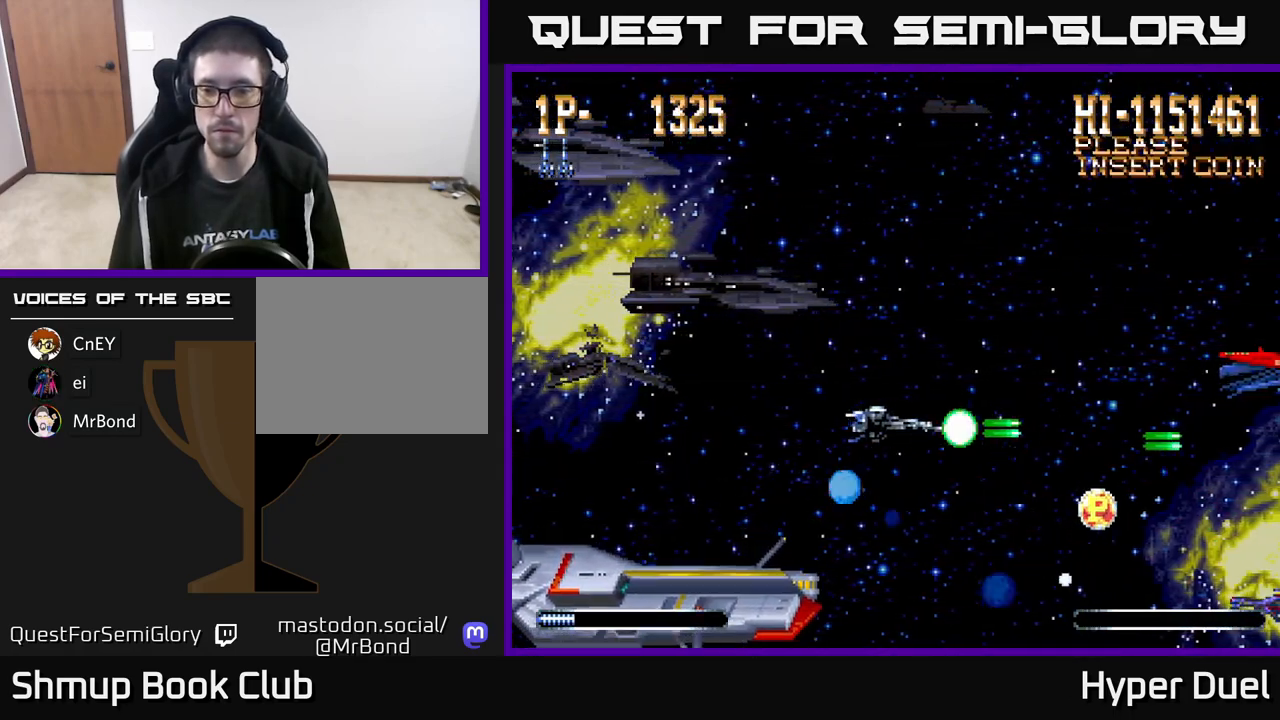
{"buttons": ["A", "DPAD_DOWN"], "right_stick": "center", "events": [[150, "DPAD_DOWN", "down"], [267, "DPAD_DOWN", "up"], [483, "DPAD_DOWN", "down"], [500, "DPAD_RIGHT", "up"]]}
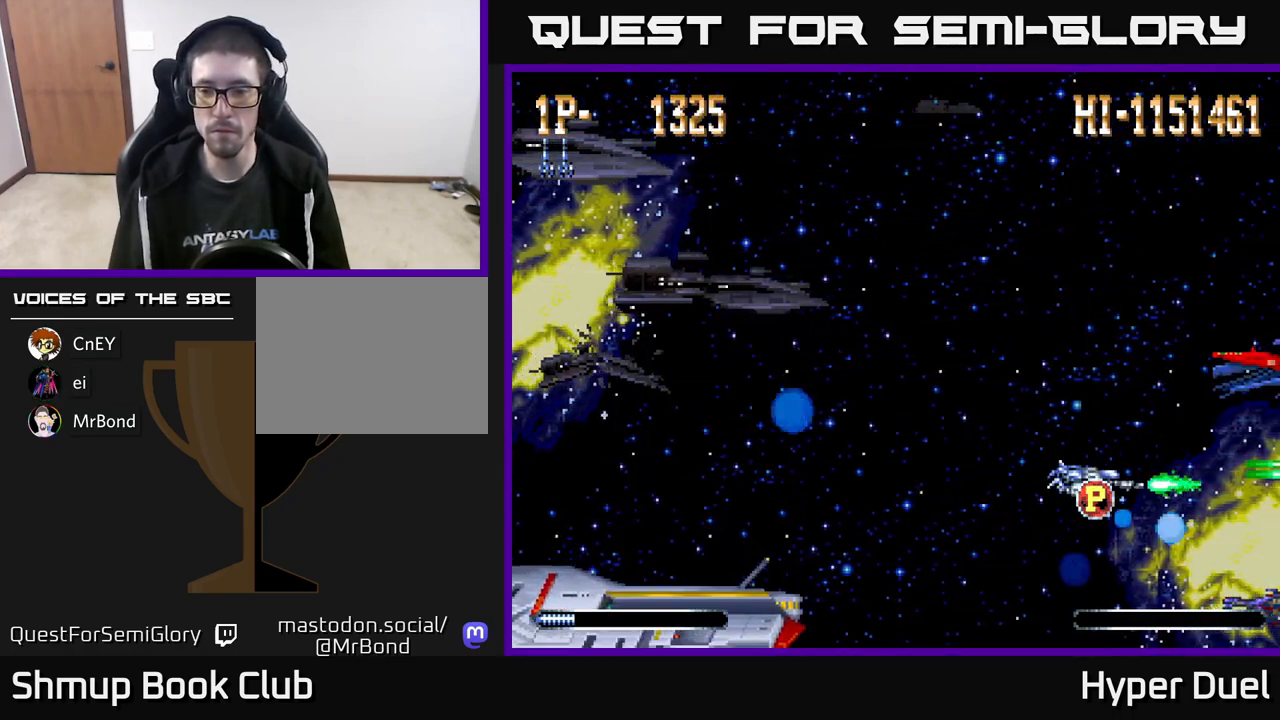
{"buttons": ["A", "DPAD_LEFT"], "right_stick": "center", "events": [[100, "DPAD_LEFT", "down"], [117, "DPAD_DOWN", "up"], [300, "DPAD_UP", "down"], [417, "DPAD_UP", "up"]]}
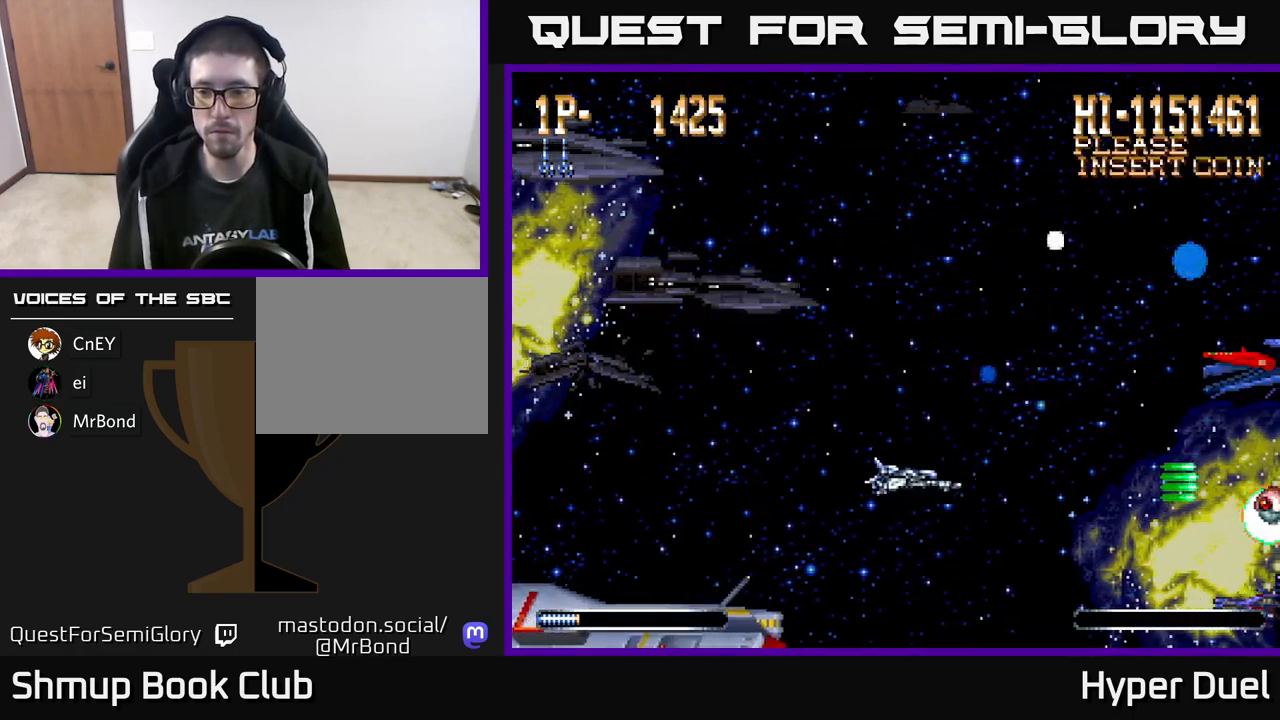
{"buttons": ["A", "DPAD_LEFT"], "right_stick": "center", "events": []}
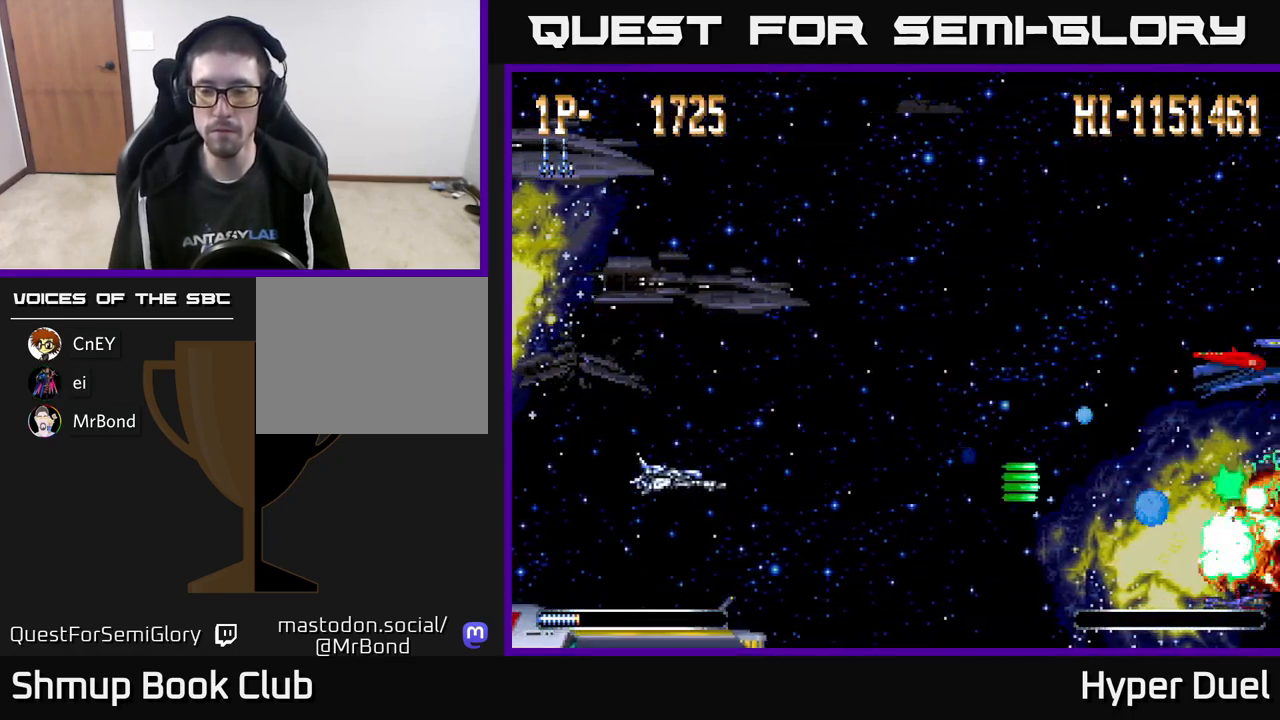
{"buttons": ["A"], "right_stick": "center", "events": [[233, "DPAD_LEFT", "up"]]}
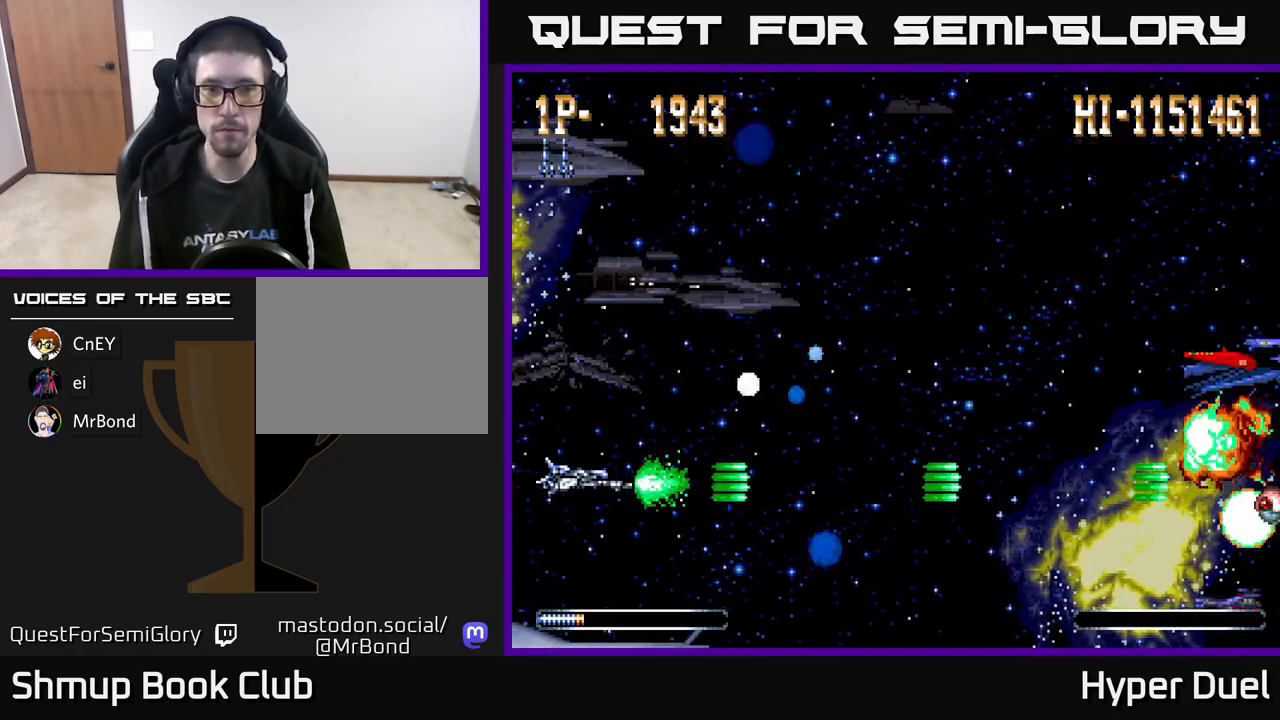
{"buttons": ["A"], "right_stick": "center", "events": []}
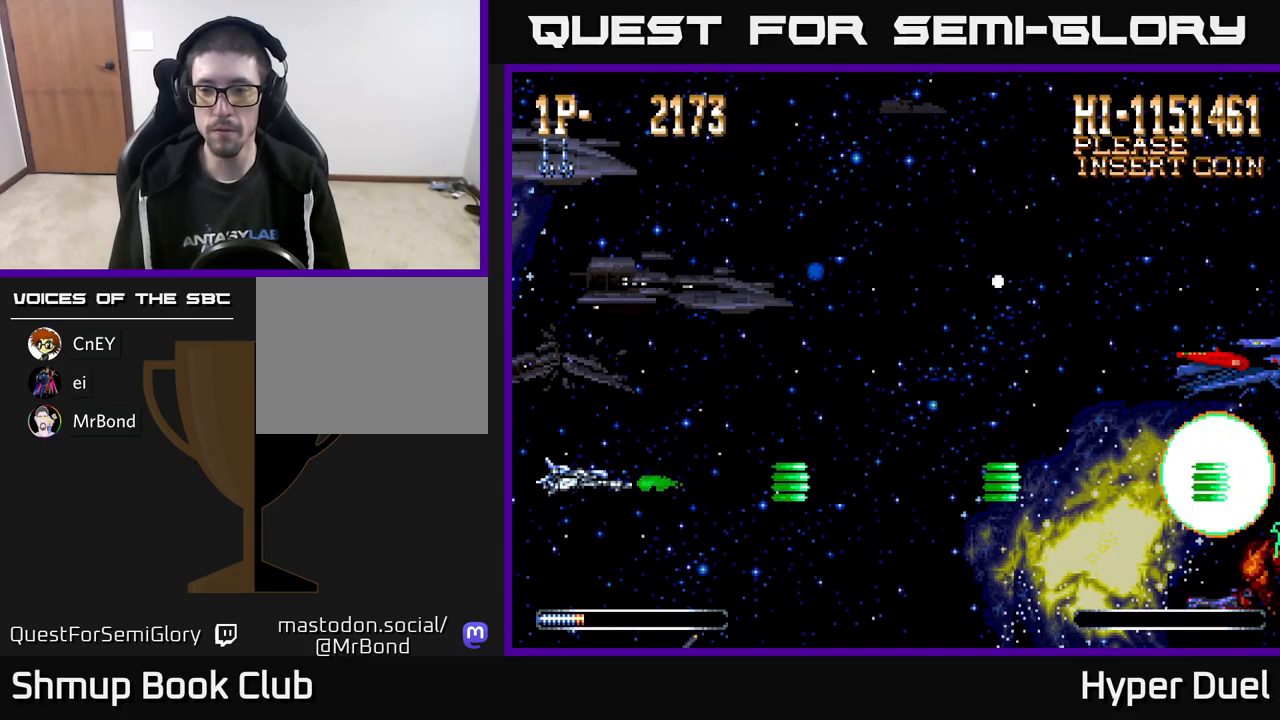
{"buttons": ["A"], "right_stick": "center", "events": []}
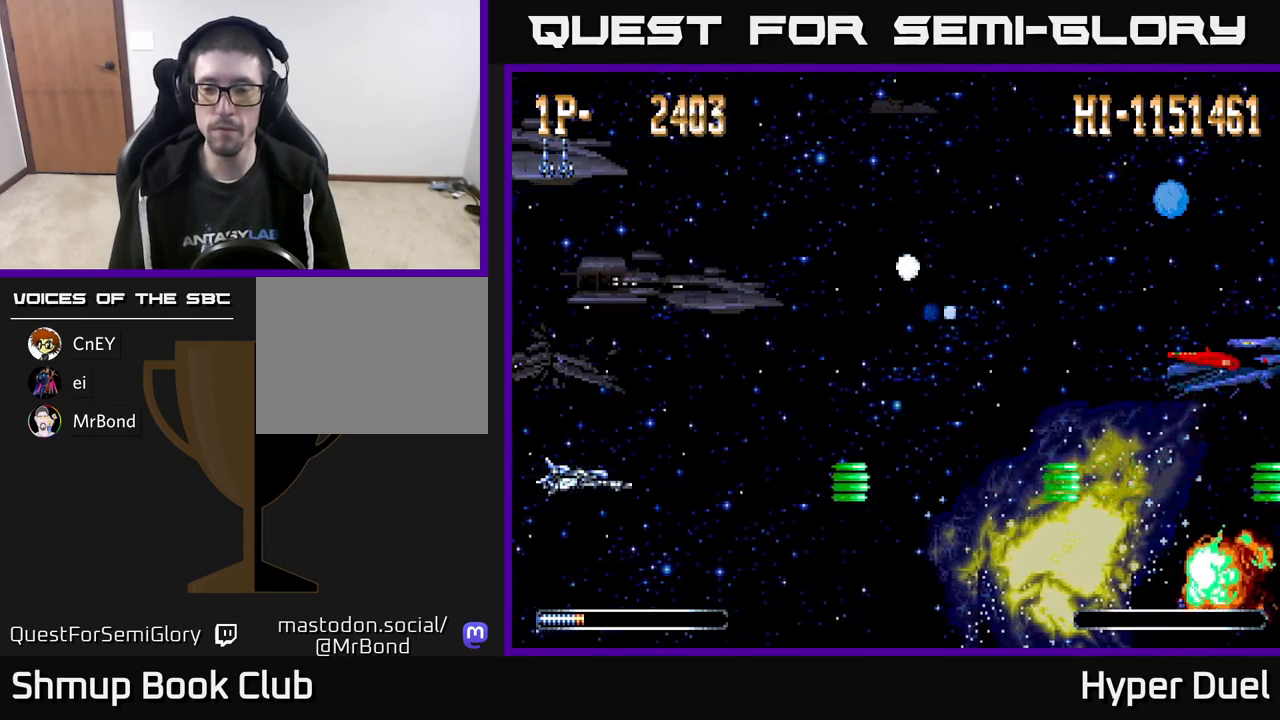
{"buttons": ["A"], "right_stick": "center", "events": []}
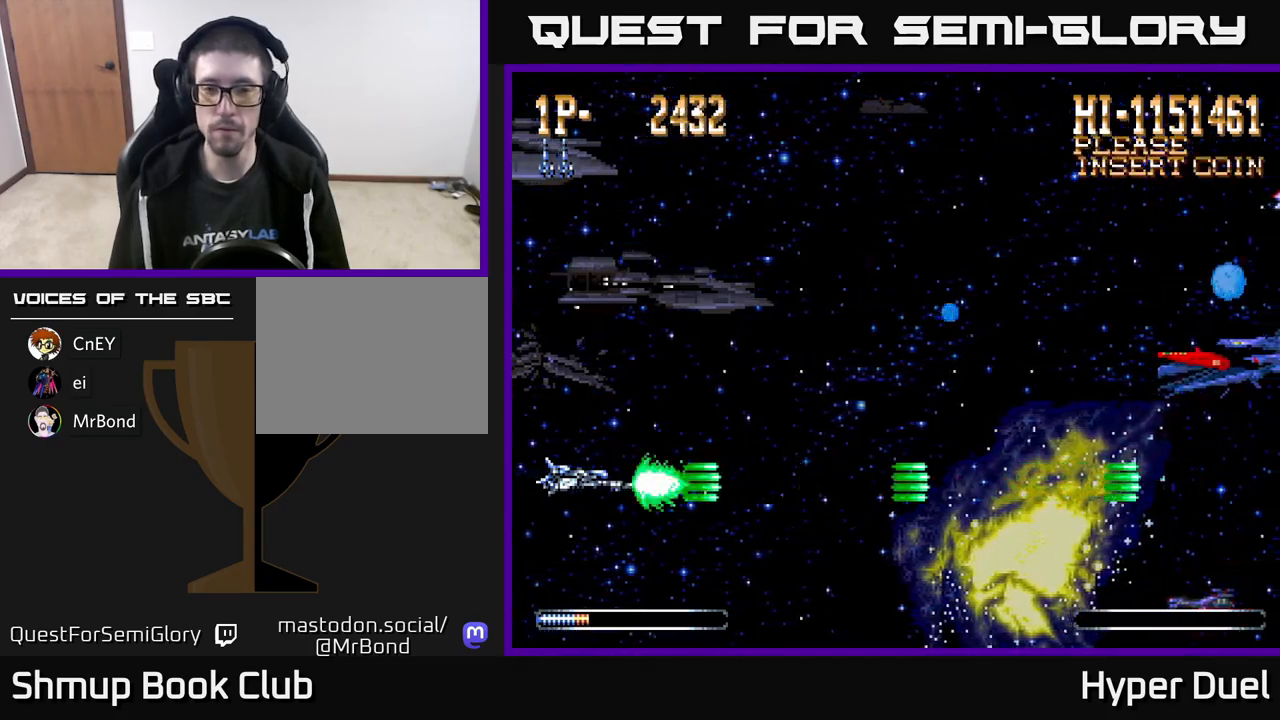
{"buttons": ["A"], "right_stick": "center", "events": []}
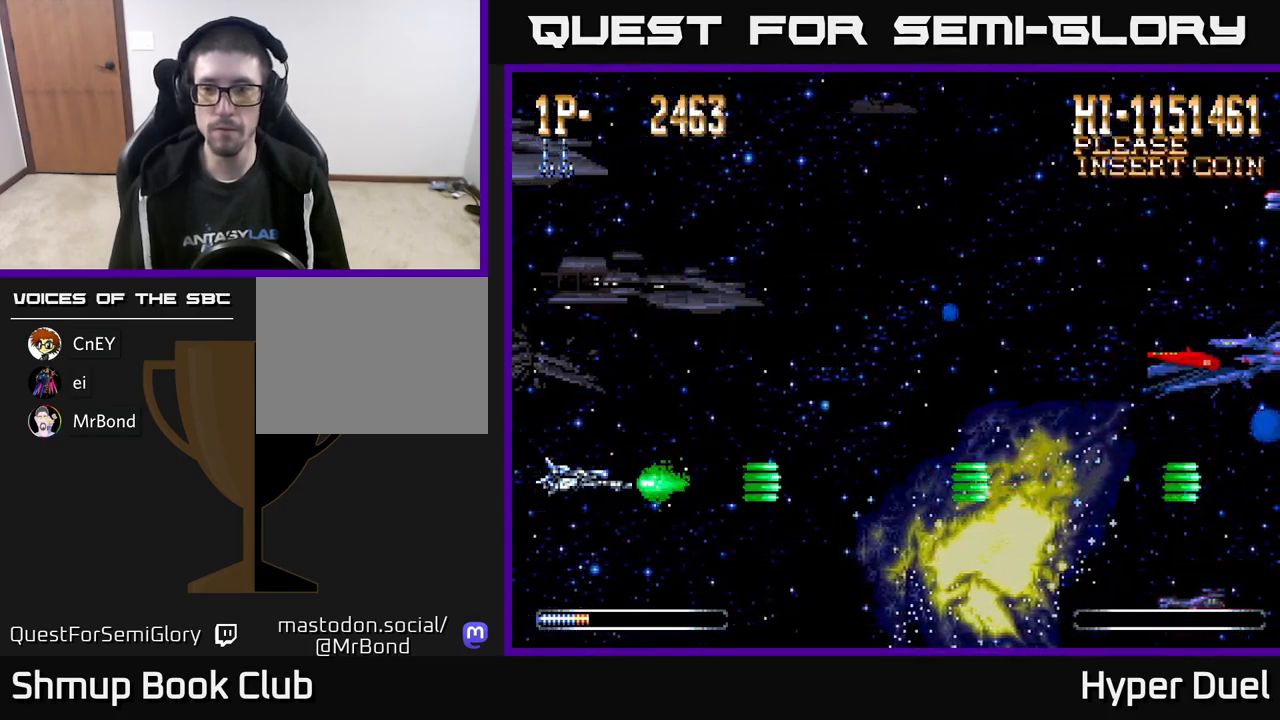
{"buttons": ["X"], "right_stick": "center", "events": [[50, "A", "up"], [200, "X", "down"]]}
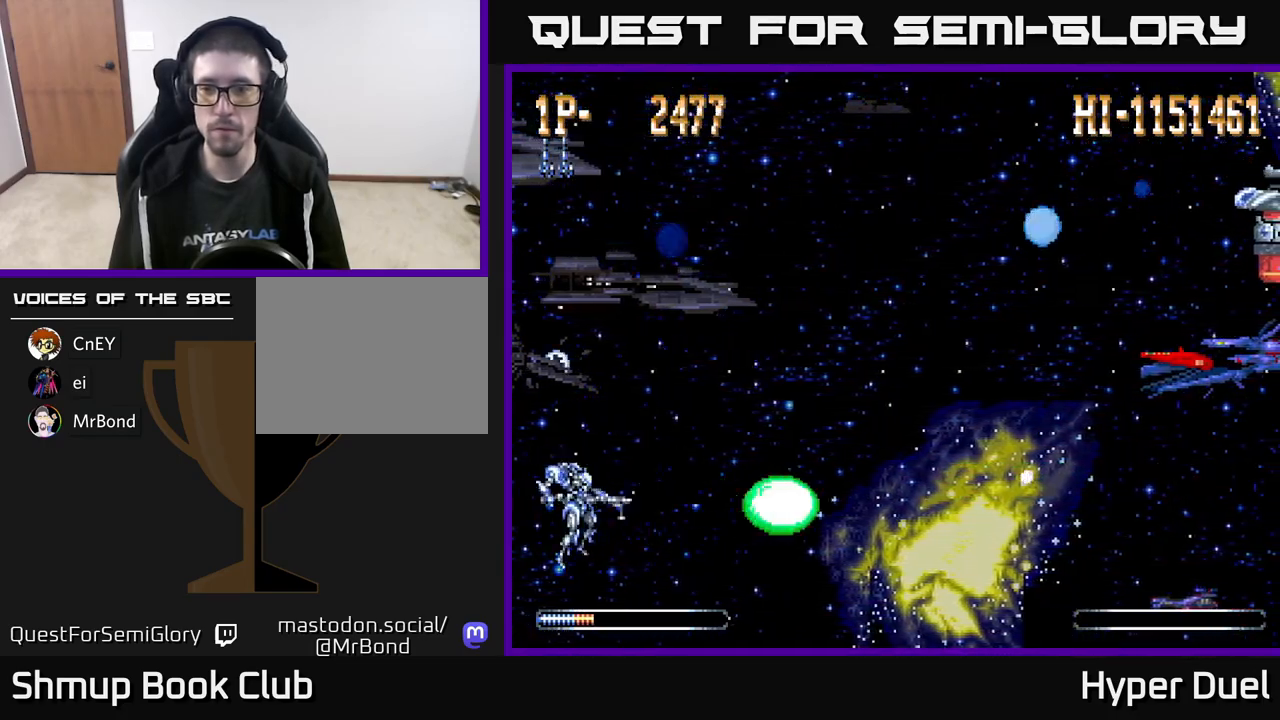
{"buttons": ["X"], "right_stick": "center", "events": [[117, "DPAD_UP", "down"], [183, "DPAD_UP", "up"]]}
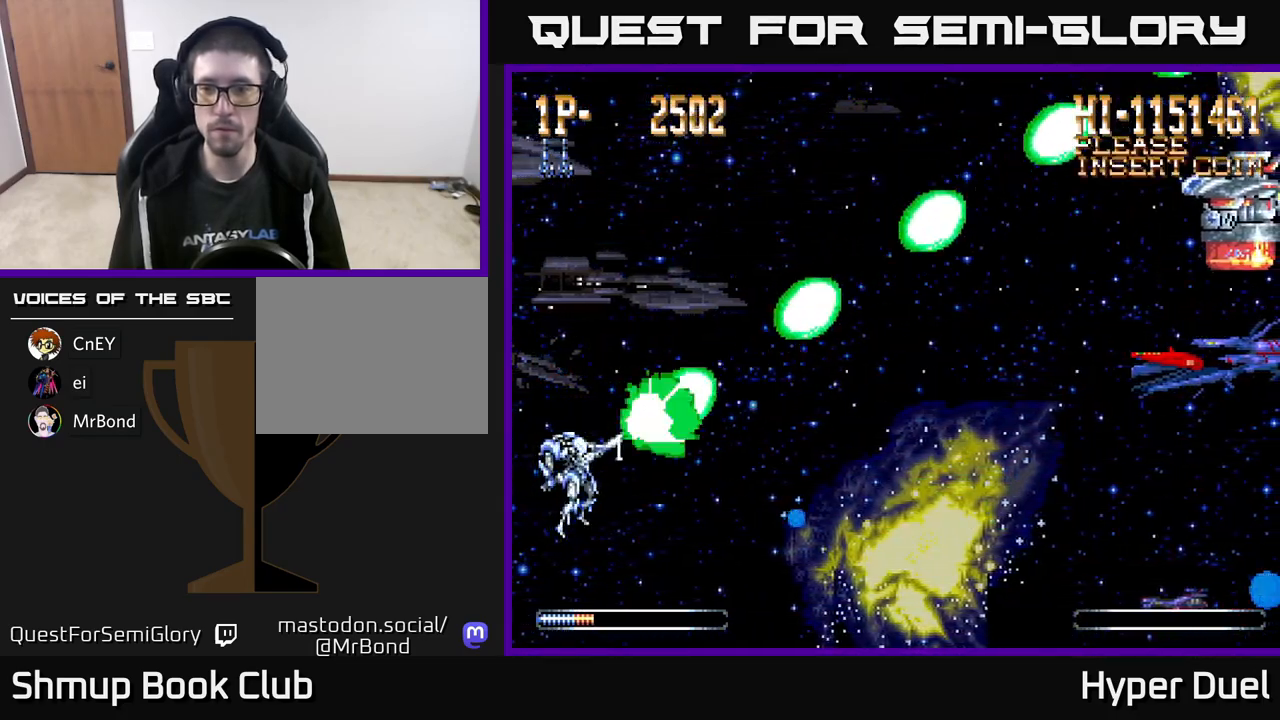
{"buttons": ["X"], "right_stick": "center", "events": [[383, "DPAD_DOWN", "down"], [450, "DPAD_DOWN", "up"]]}
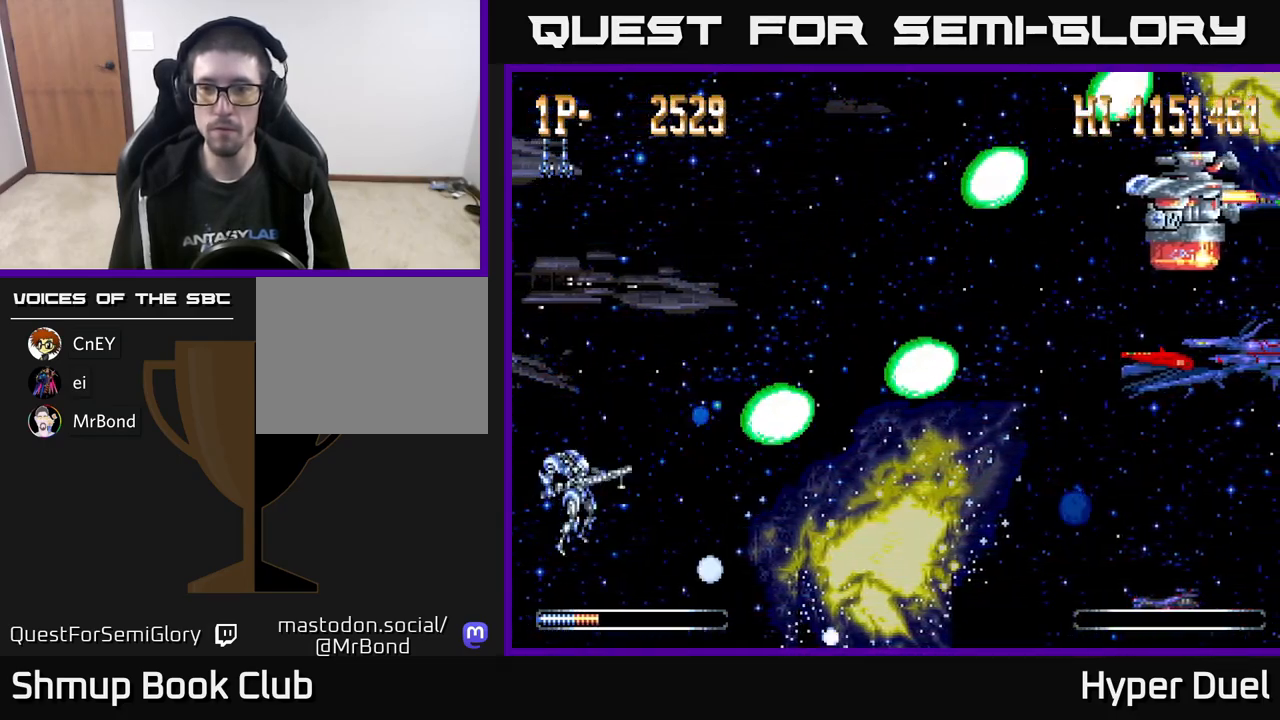
{"buttons": ["X"], "right_stick": "center", "events": []}
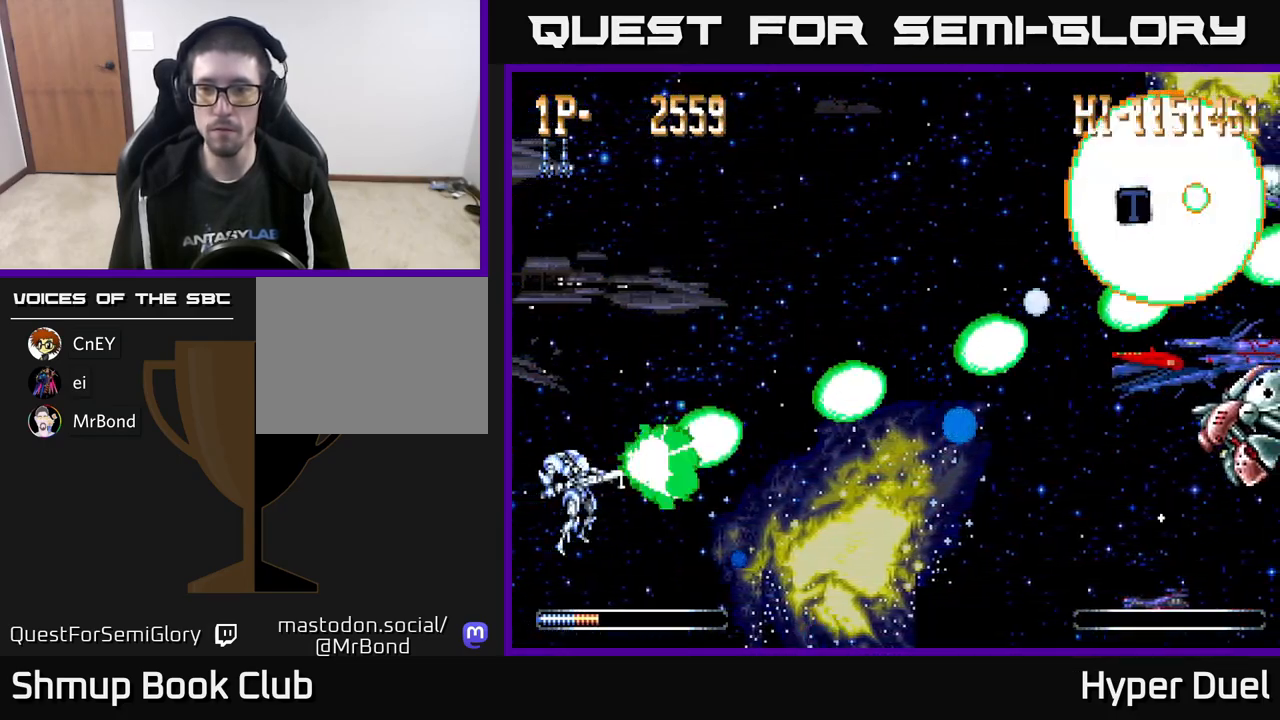
{"buttons": ["X"], "right_stick": "center", "events": [[167, "DPAD_DOWN", "down"], [233, "DPAD_DOWN", "up"]]}
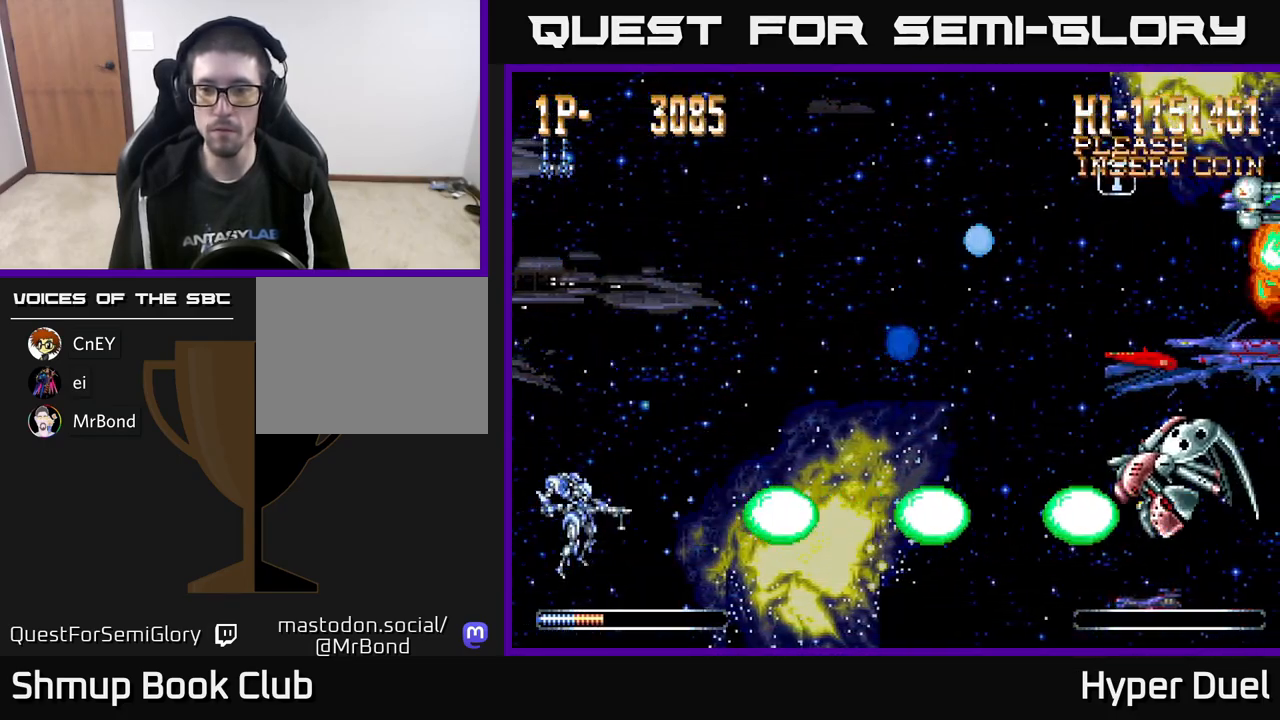
{"buttons": ["X"], "right_stick": "center", "events": []}
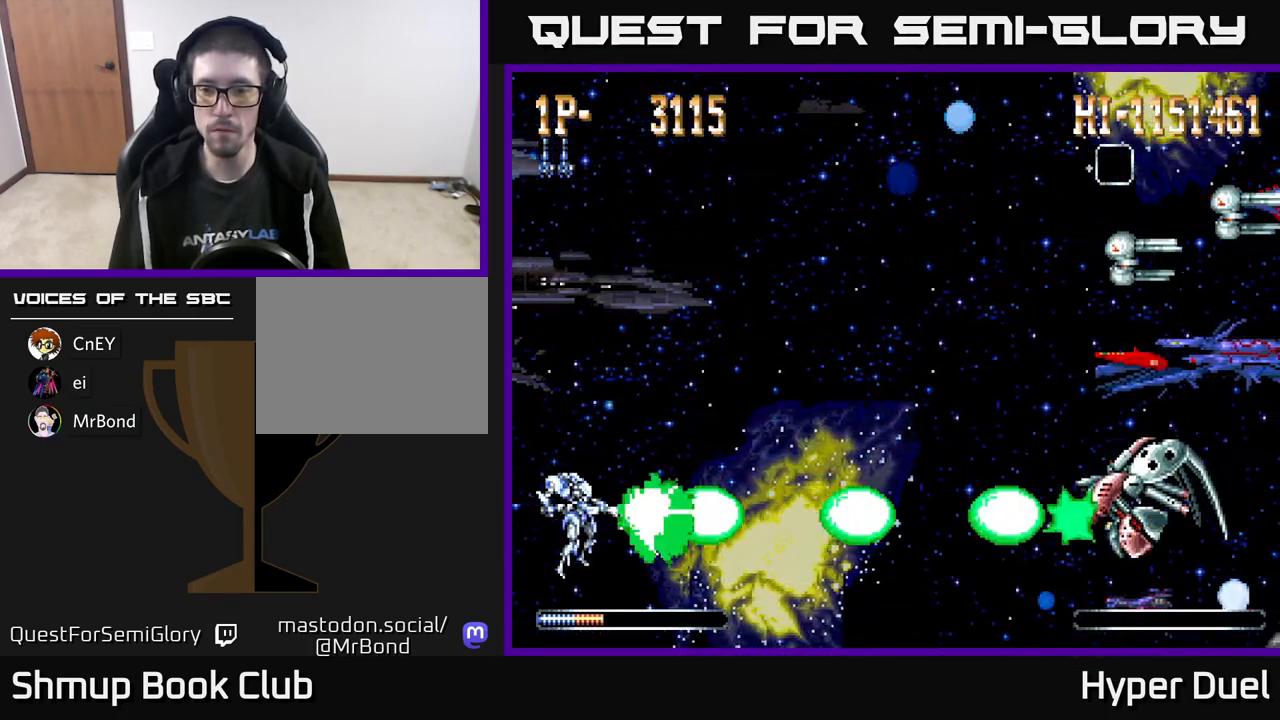
{"buttons": ["X"], "right_stick": "center", "events": []}
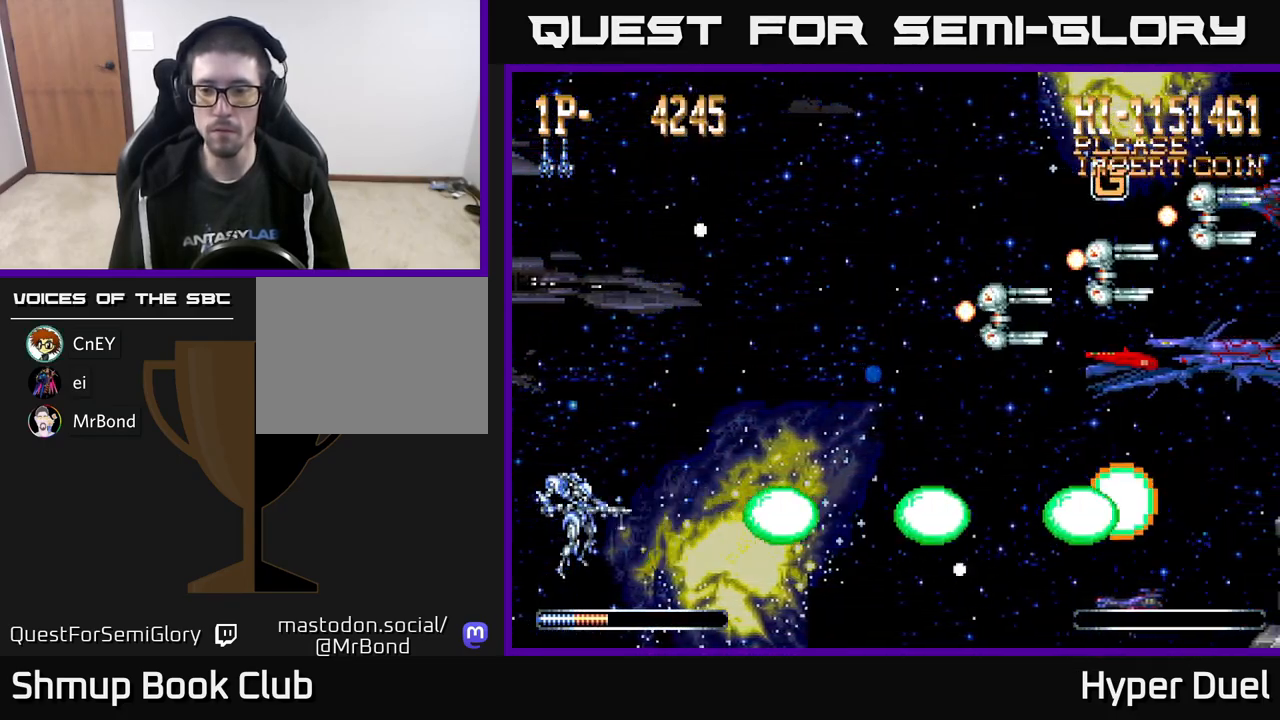
{"buttons": ["A", "DPAD_UP"], "right_stick": "center", "events": [[250, "A", "down"], [267, "X", "up"], [300, "DPAD_UP", "down"]]}
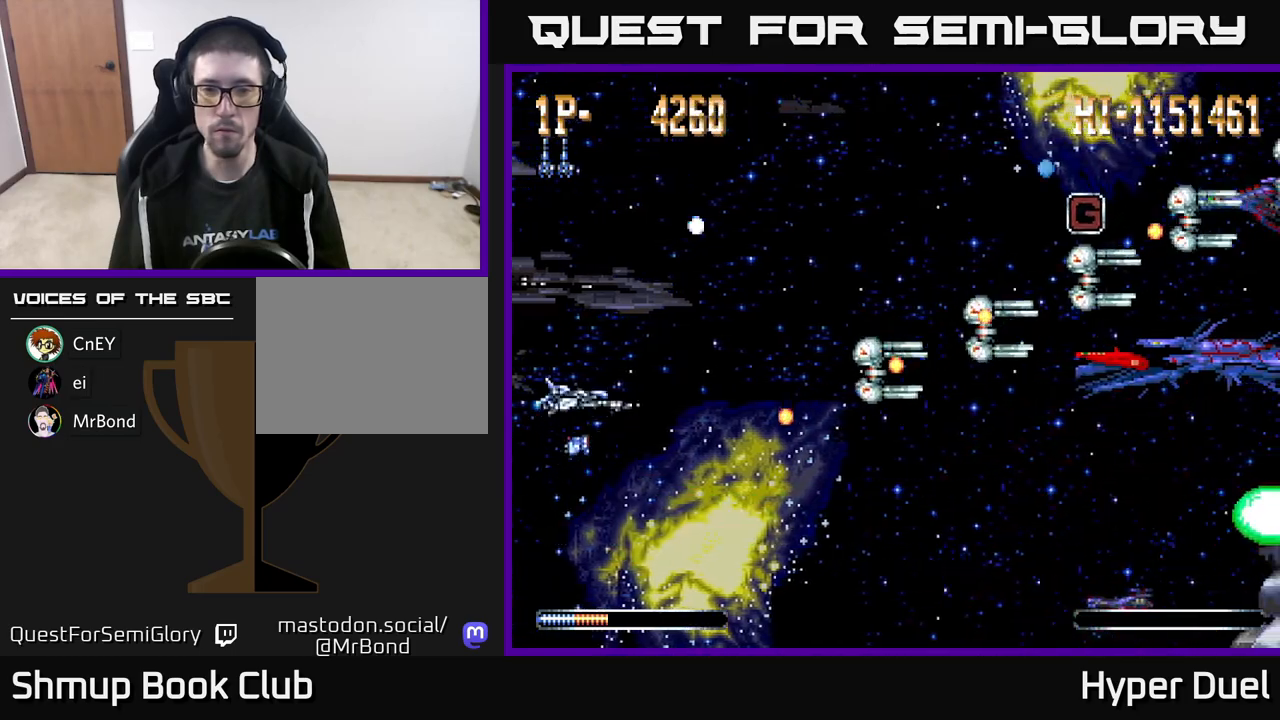
{"buttons": ["A", "DPAD_RIGHT"], "right_stick": "center", "events": [[133, "DPAD_RIGHT", "down"], [500, "DPAD_UP", "up"]]}
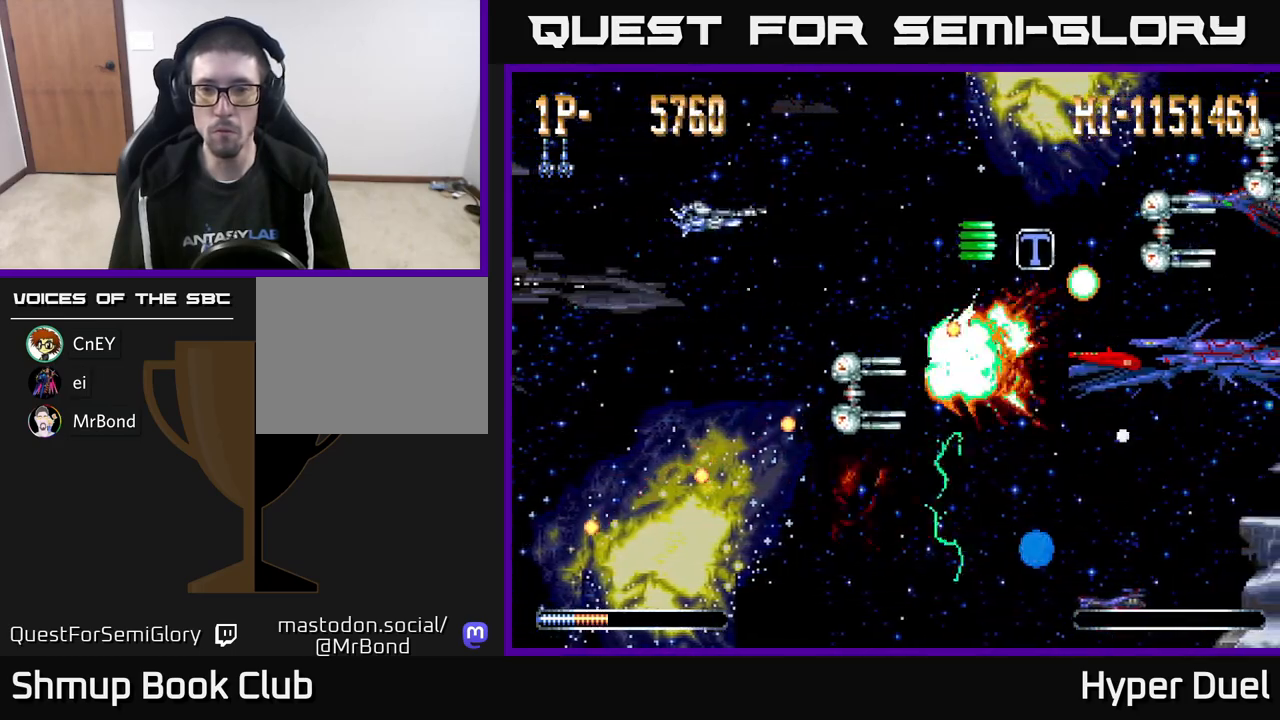
{"buttons": ["A", "DPAD_DOWN", "DPAD_LEFT"], "right_stick": "center", "events": [[50, "DPAD_DOWN", "down"], [67, "DPAD_RIGHT", "up"], [167, "DPAD_LEFT", "down"]]}
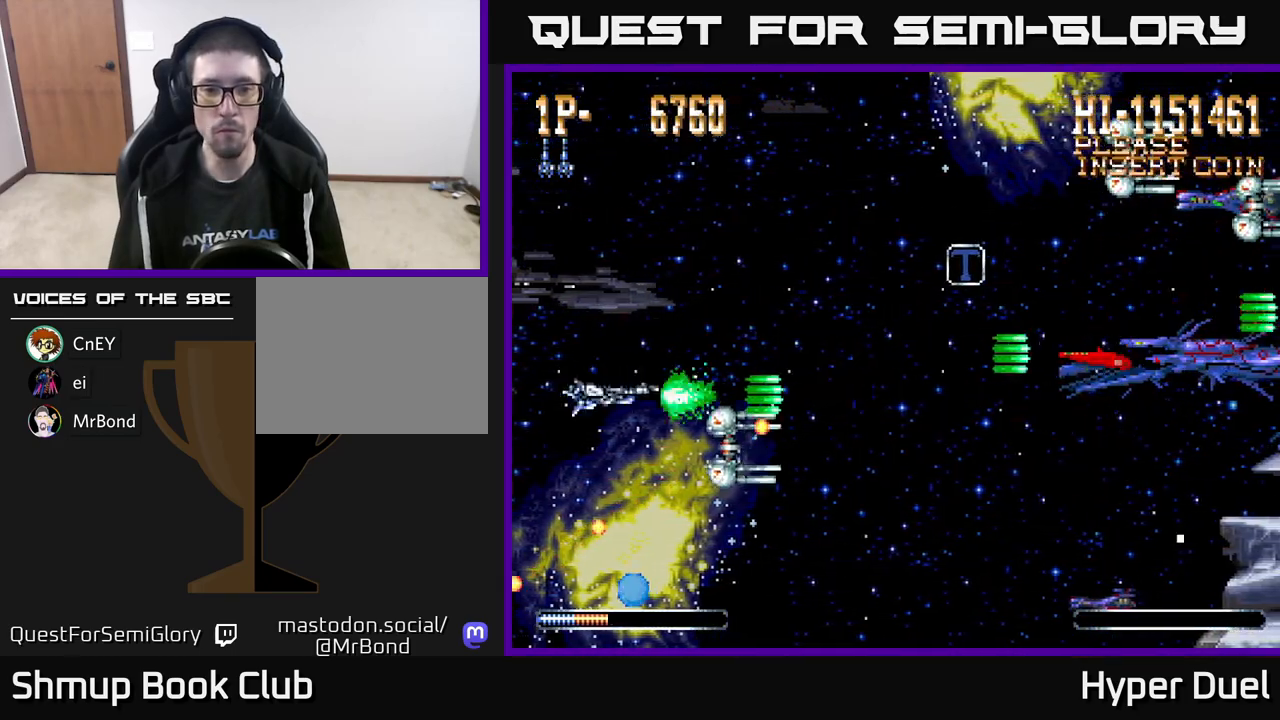
{"buttons": ["A", "DPAD_UP", "DPAD_RIGHT"], "right_stick": "center", "events": [[17, "DPAD_DOWN", "up"], [50, "DPAD_UP", "down"], [167, "DPAD_LEFT", "up"], [183, "DPAD_RIGHT", "down"], [217, "DPAD_UP", "up"], [267, "DPAD_DOWN", "down"], [300, "DPAD_DOWN", "up"], [317, "DPAD_UP", "down"]]}
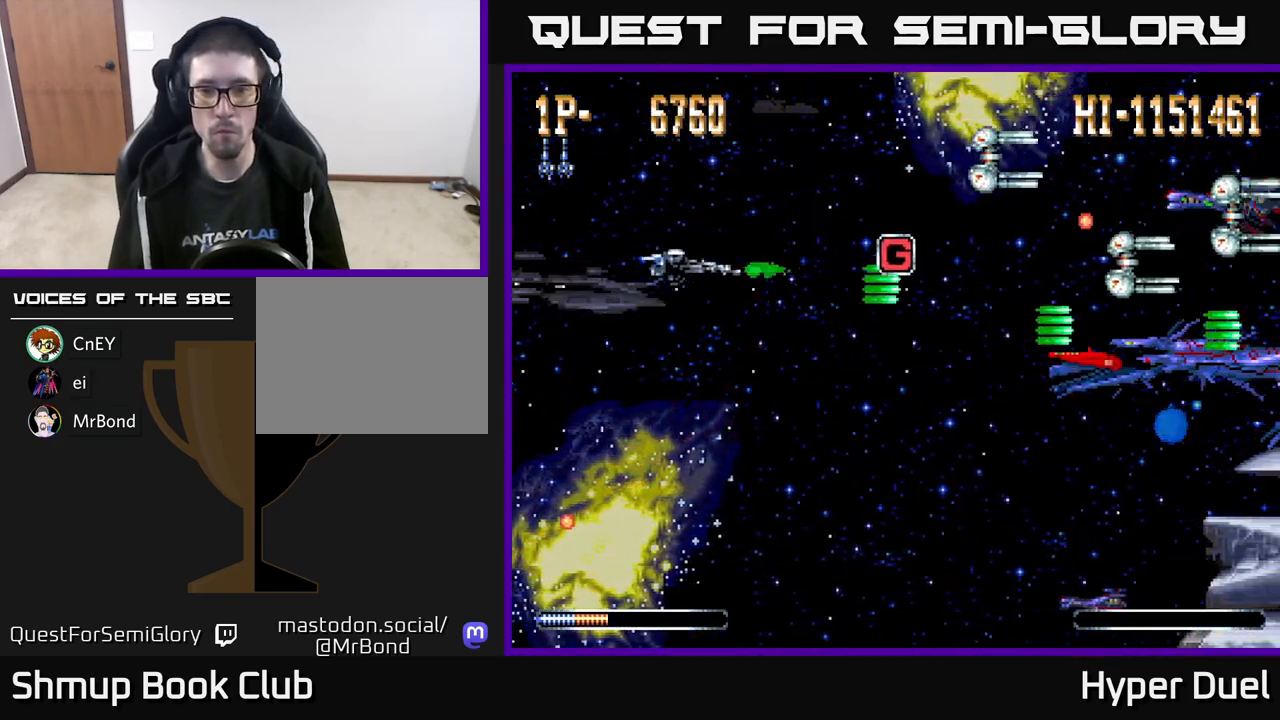
{"buttons": ["A", "DPAD_DOWN"], "right_stick": "center", "events": [[317, "DPAD_UP", "up"], [350, "DPAD_DOWN", "down"], [433, "DPAD_RIGHT", "up"]]}
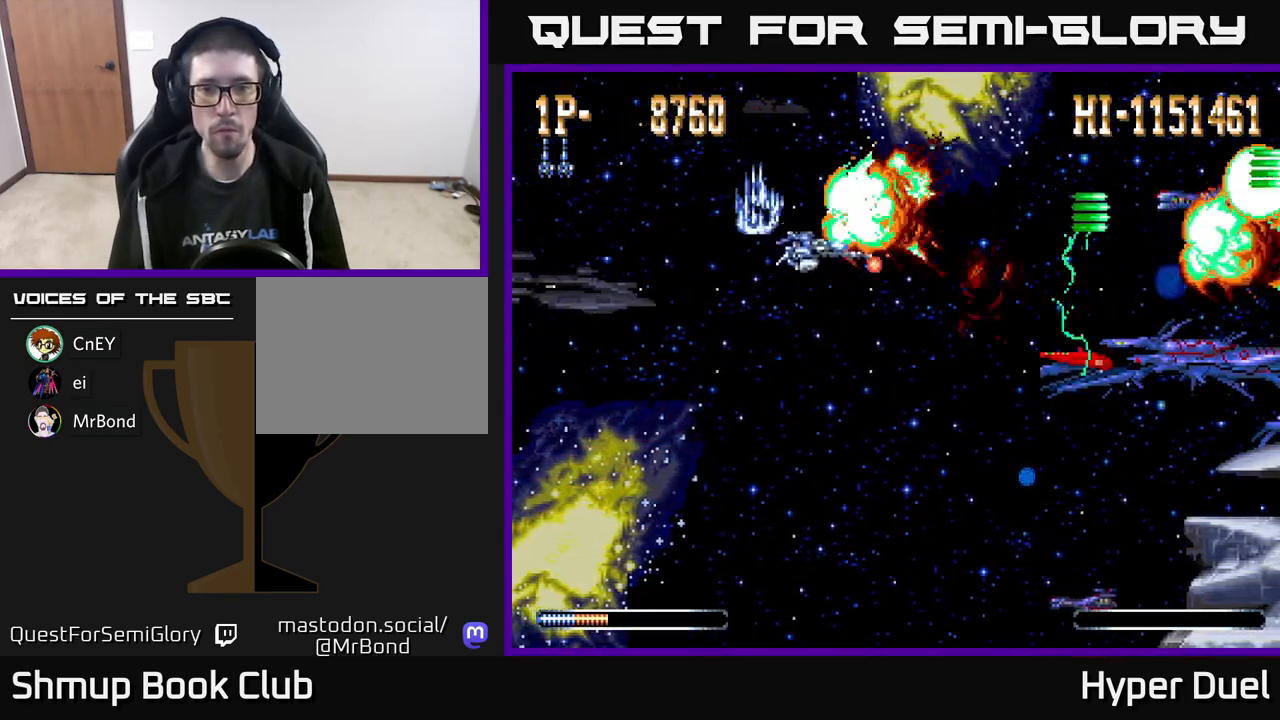
{"buttons": ["A", "DPAD_DOWN"], "right_stick": "center", "events": [[33, "DPAD_LEFT", "down"], [67, "DPAD_DOWN", "up"], [167, "DPAD_UP", "down"], [433, "DPAD_UP", "up"], [483, "DPAD_DOWN", "down"], [483, "DPAD_LEFT", "up"]]}
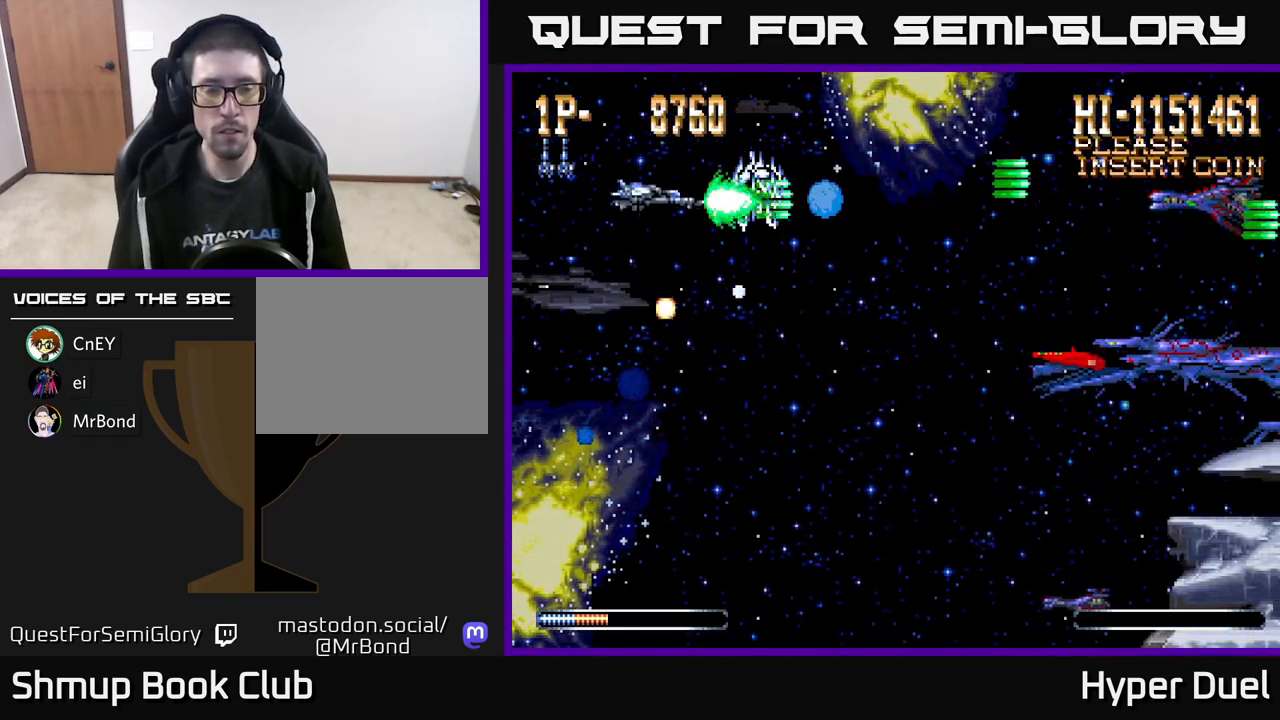
{"buttons": ["A", "DPAD_DOWN", "DPAD_LEFT"], "right_stick": "center", "events": [[117, "DPAD_RIGHT", "down"], [233, "DPAD_RIGHT", "up"], [367, "DPAD_LEFT", "down"]]}
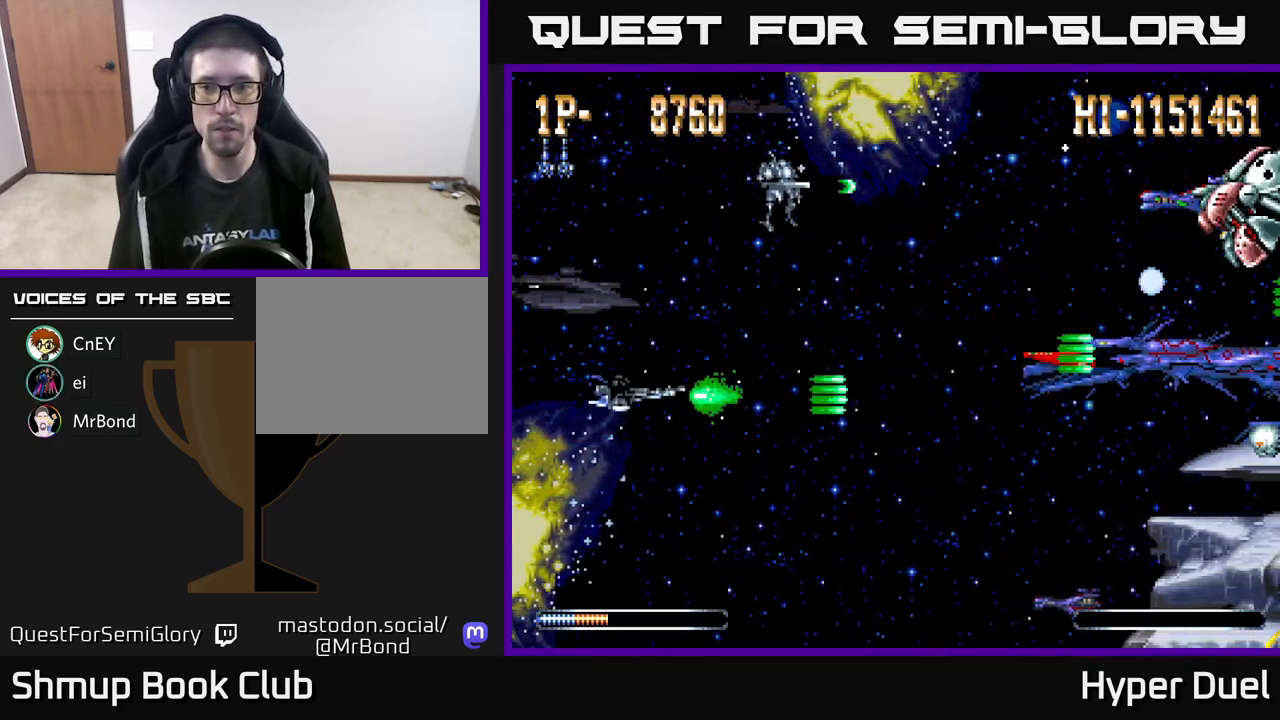
{"buttons": ["A", "DPAD_UP"], "right_stick": "center", "events": [[17, "DPAD_DOWN", "up"], [50, "DPAD_DOWN", "down"], [133, "DPAD_LEFT", "up"], [217, "DPAD_DOWN", "up"], [250, "DPAD_UP", "down"]]}
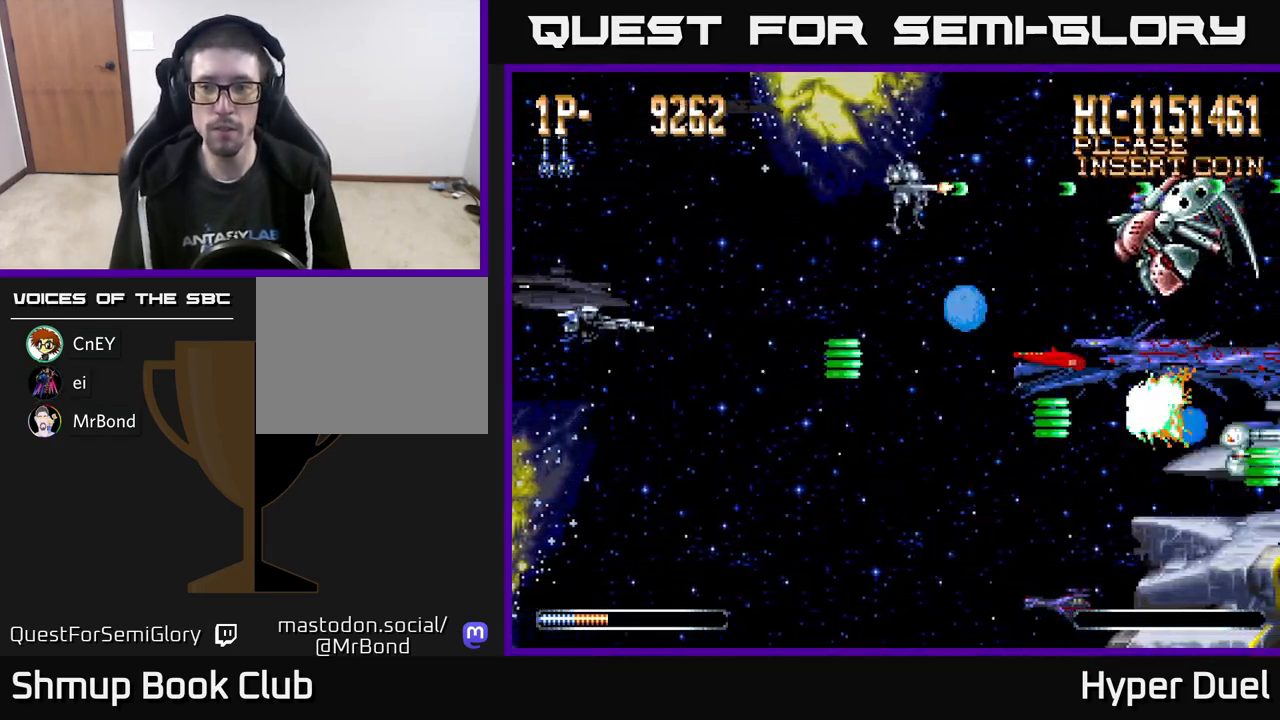
{"buttons": ["A", "DPAD_DOWN"], "right_stick": "center", "events": [[133, "DPAD_RIGHT", "down"], [317, "DPAD_UP", "up"], [350, "DPAD_DOWN", "down"], [350, "DPAD_RIGHT", "up"]]}
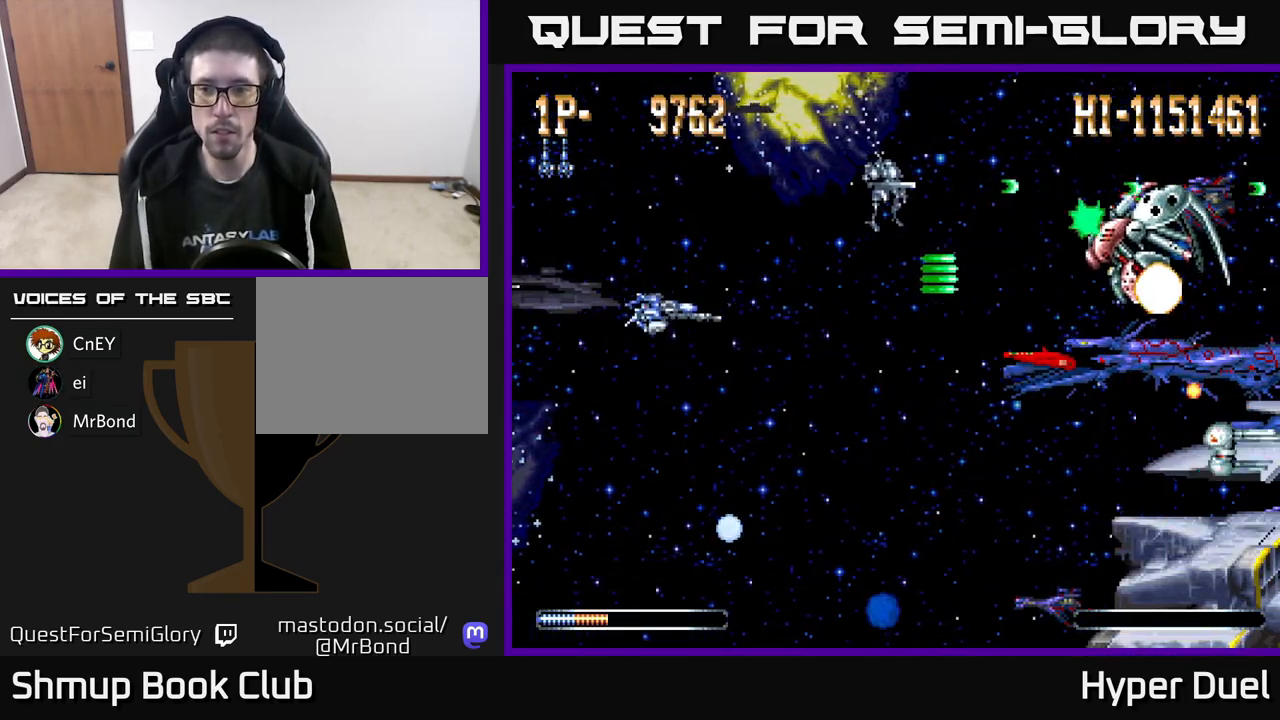
{"buttons": ["X"], "right_stick": "center", "events": [[217, "DPAD_DOWN", "up"], [217, "X", "down"], [233, "A", "up"]]}